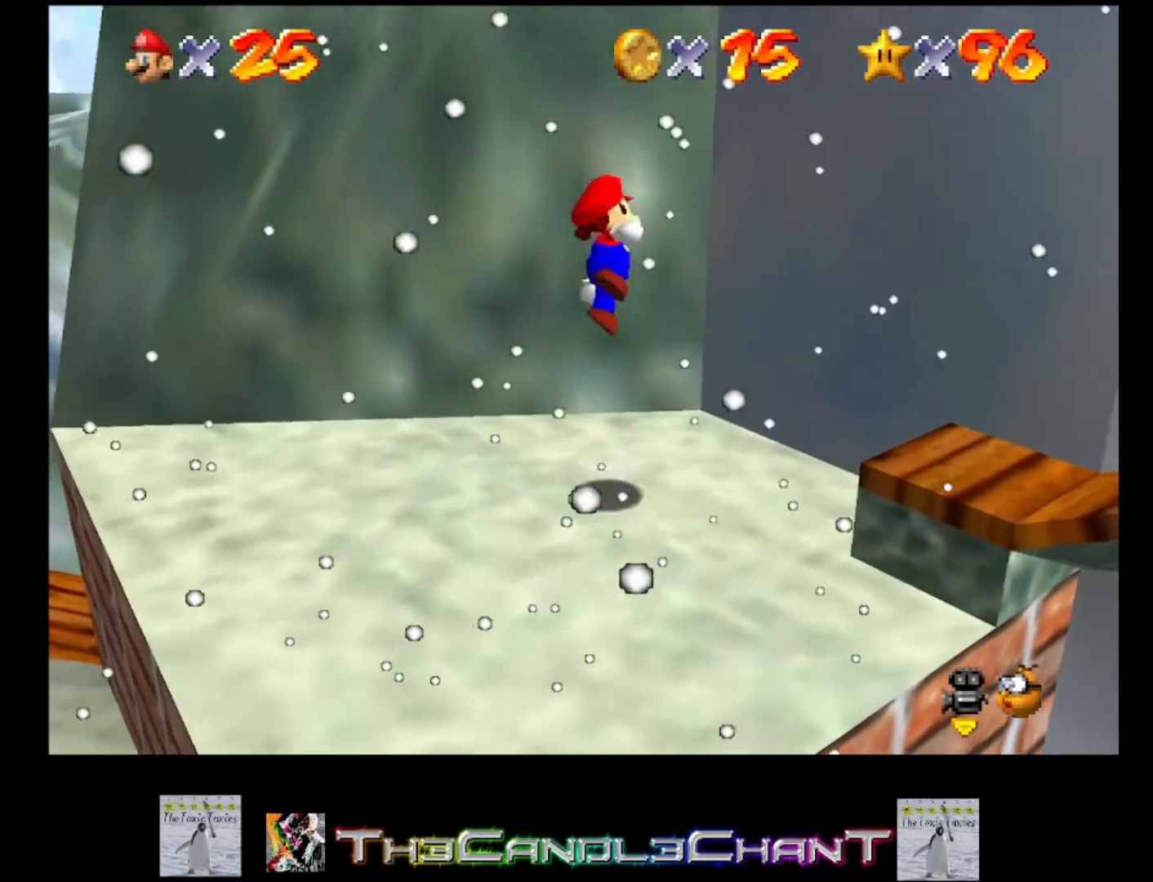
Gameplay with a controller (Xbox layout); each line is a JSON object with the inputs held at the frame after it. "events" lists button and stick changes between this image and that frame as [ms after this image, input, new state], when the widget could be followed in between.
{"buttons": [], "left_stick": "up", "right_stick": "center", "events": [[467, "A", "up"]]}
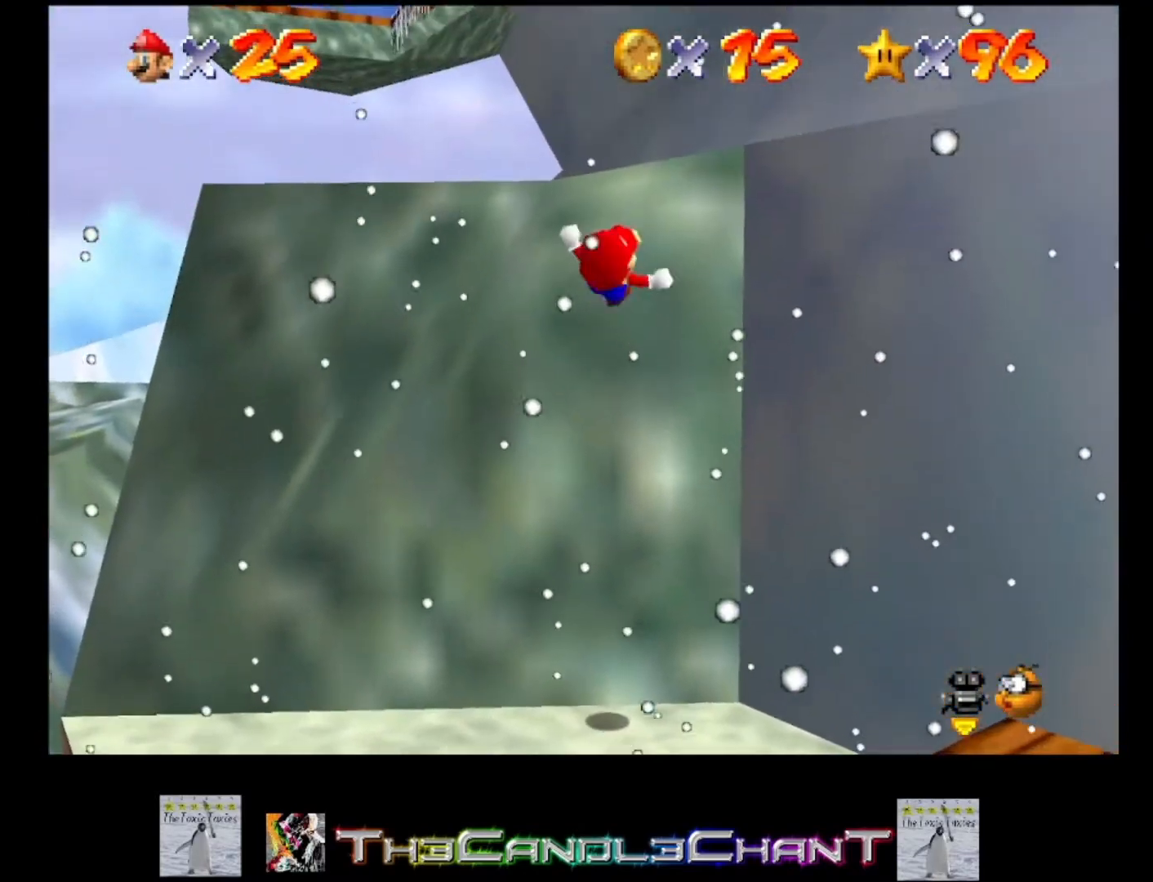
{"buttons": ["A"], "left_stick": "up-left", "right_stick": "center", "events": [[100, "A", "down"], [300, "A", "up"], [367, "A", "down"], [433, "left_stick", "up-left"]]}
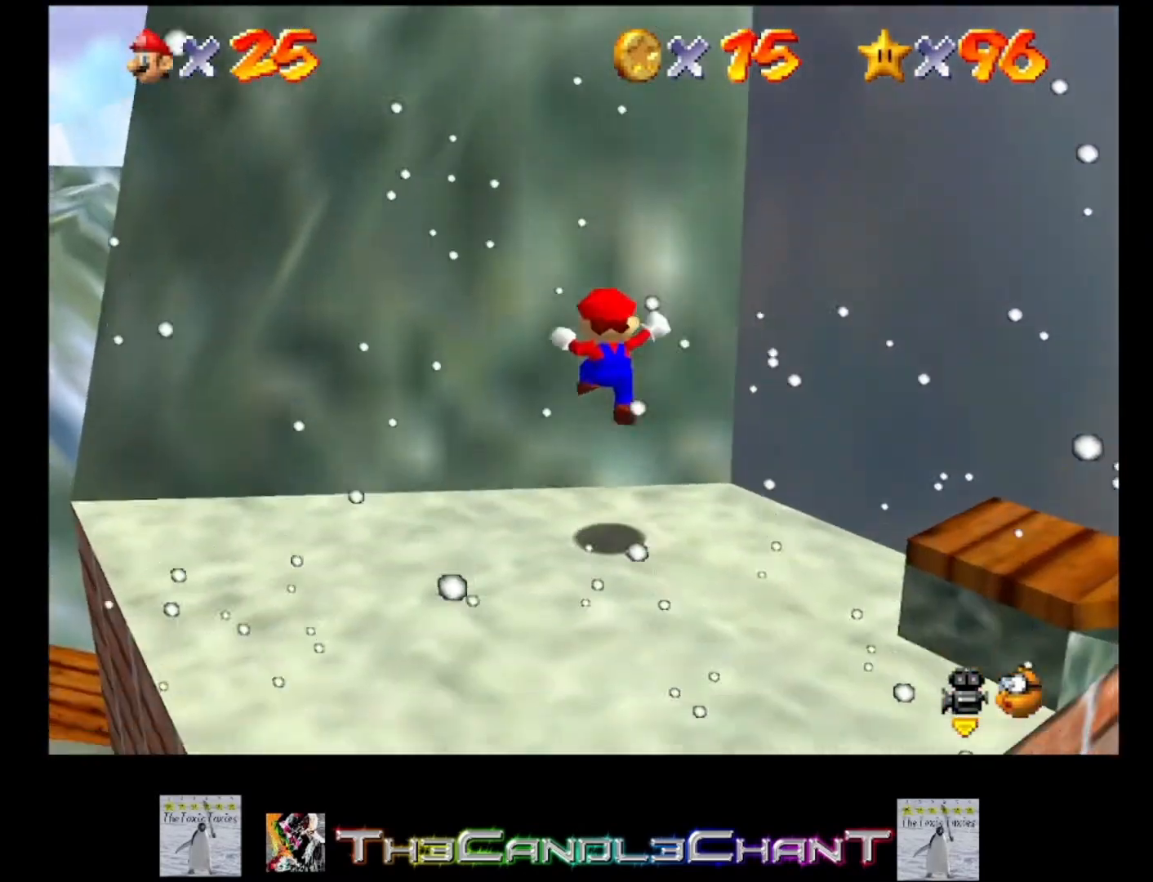
{"buttons": [], "left_stick": "left", "right_stick": "center", "events": [[33, "A", "up"], [200, "right_stick", "left"], [300, "right_stick", "center"], [333, "left_stick", "left"]]}
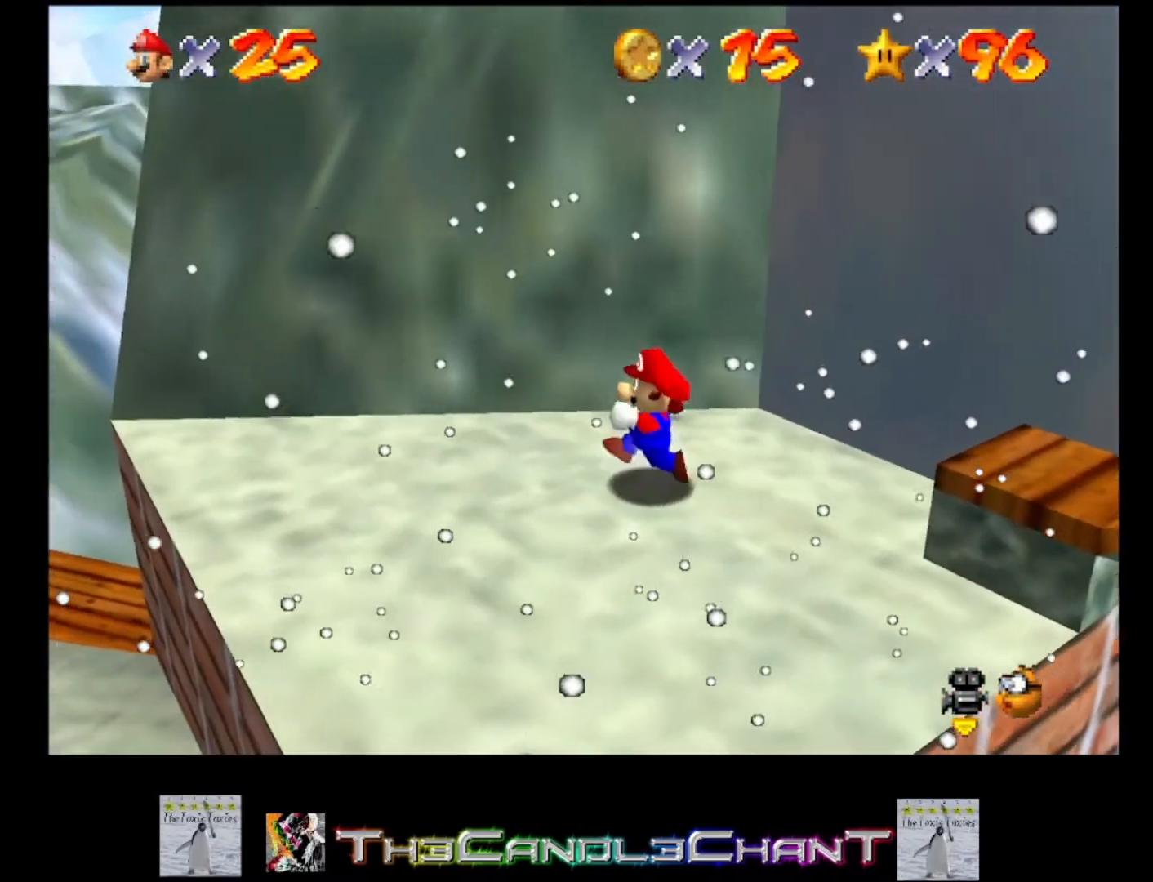
{"buttons": [], "left_stick": "down", "right_stick": "center", "events": [[467, "left_stick", "down"]]}
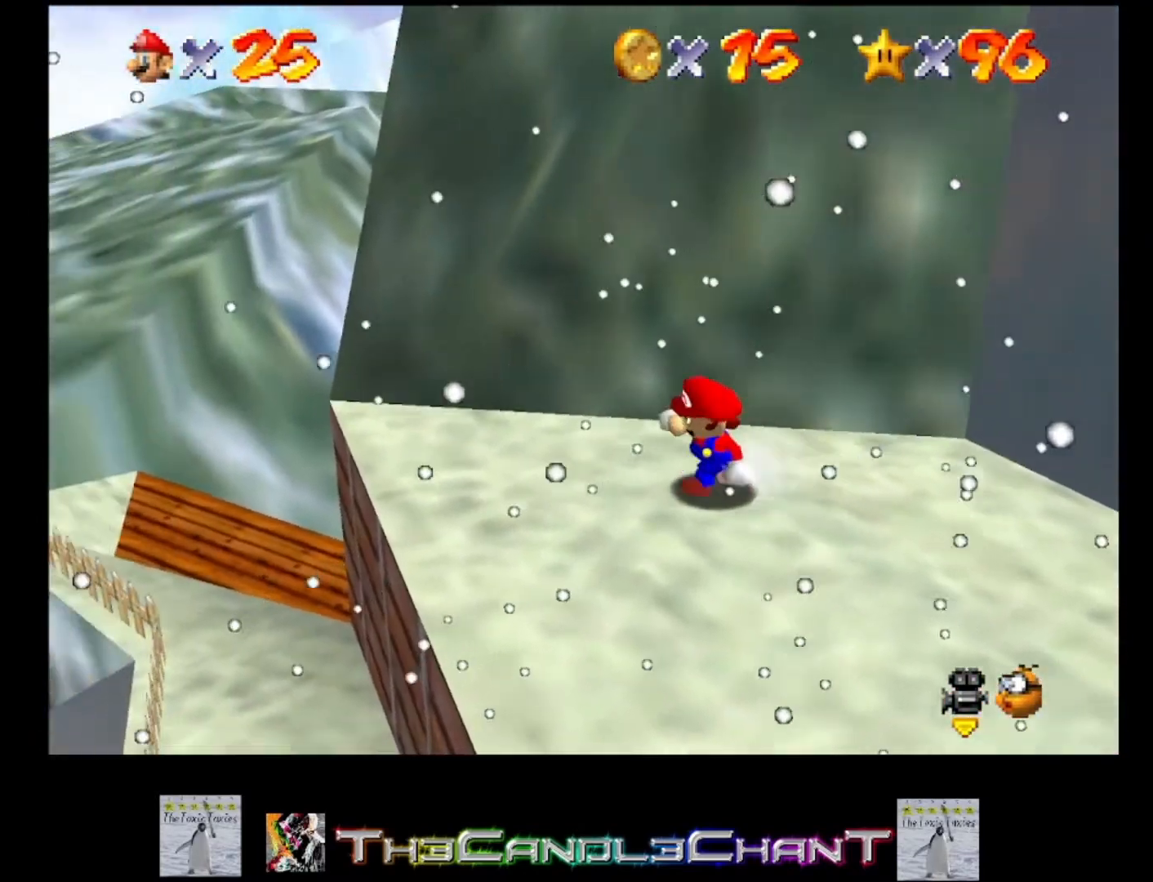
{"buttons": ["A"], "left_stick": "up", "right_stick": "center", "events": [[167, "left_stick", "up"], [367, "A", "down"]]}
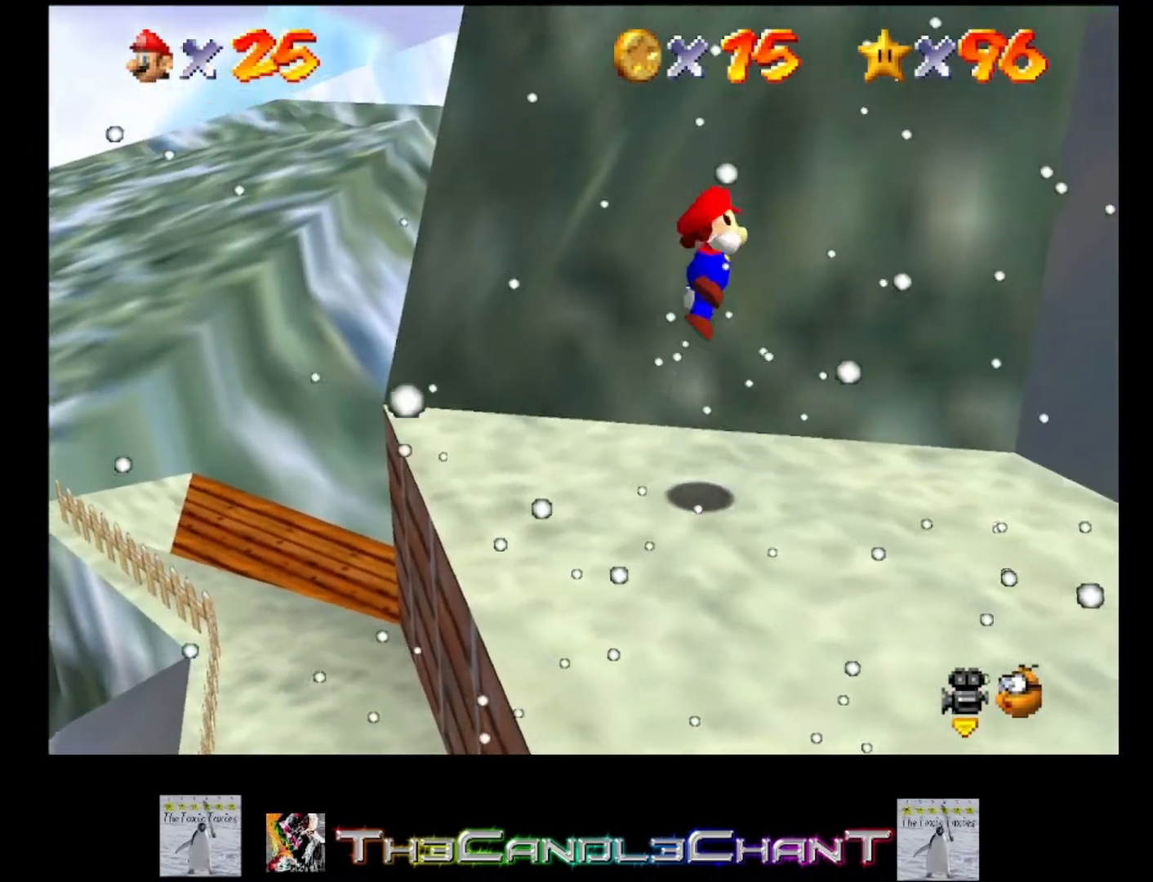
{"buttons": [], "left_stick": "up-right", "right_stick": "center", "events": [[333, "left_stick", "up-right"], [500, "A", "up"]]}
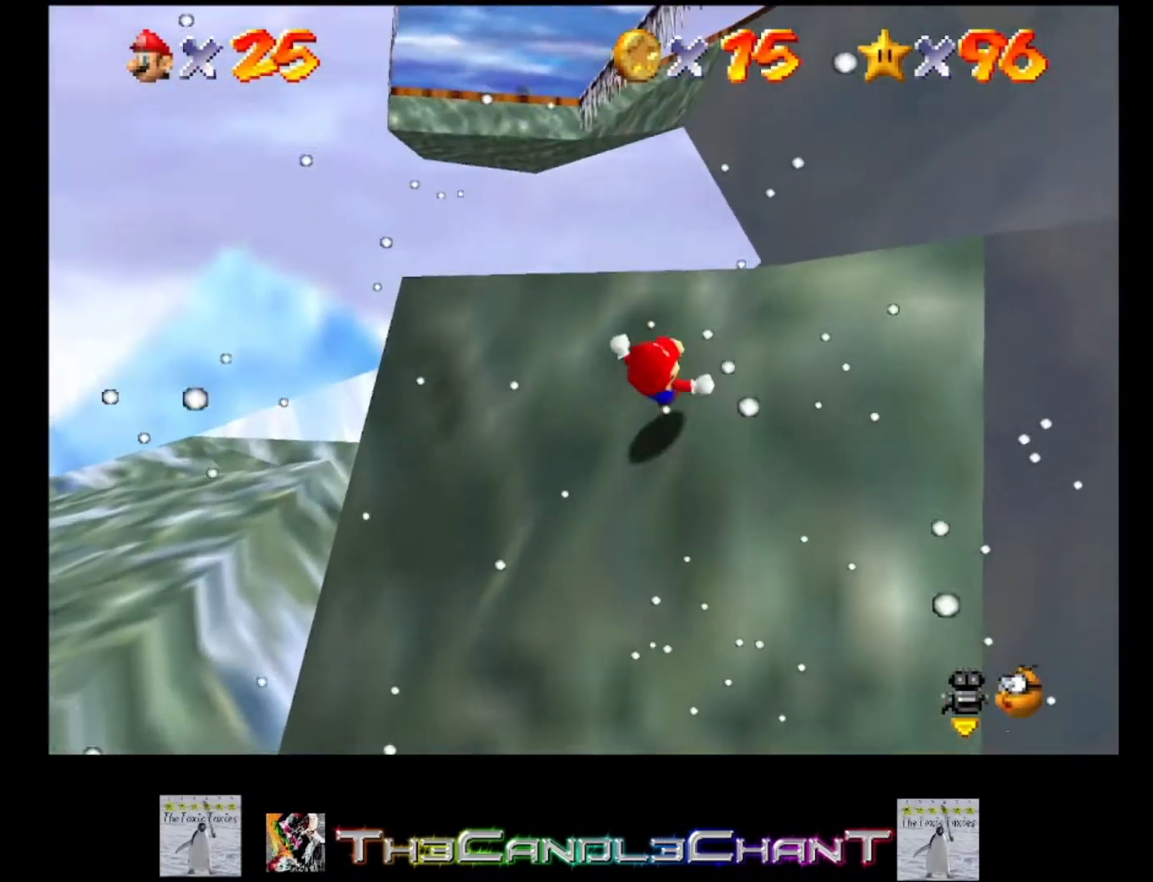
{"buttons": ["X"], "left_stick": "up-right", "right_stick": "center", "events": [[100, "A", "down"], [267, "left_stick", "up"], [300, "A", "up"], [333, "A", "down"], [367, "X", "down"], [467, "A", "up"], [500, "left_stick", "up-right"]]}
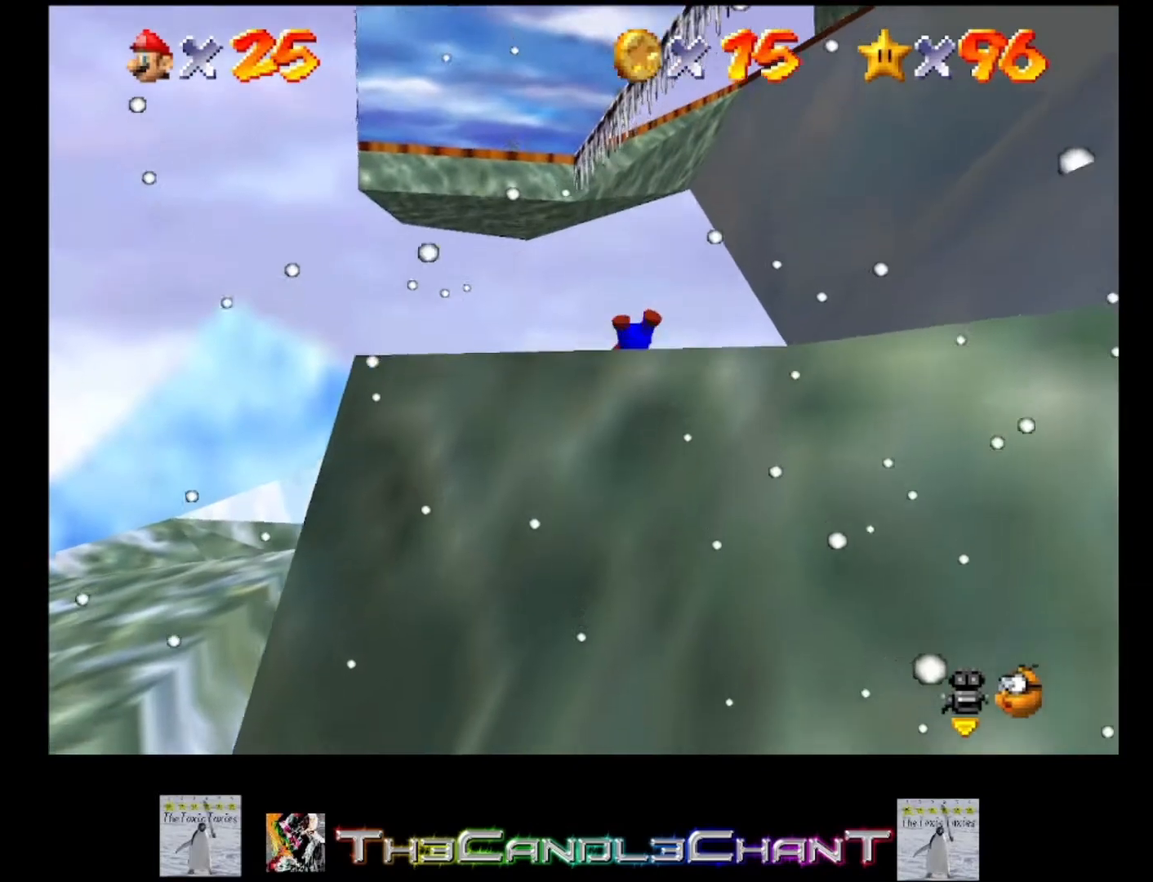
{"buttons": ["A"], "left_stick": "down-right", "right_stick": "center", "events": [[33, "X", "up"], [33, "left_stick", "down-right"], [67, "A", "down"], [200, "A", "up"], [267, "A", "down"], [367, "A", "up"], [433, "A", "down"]]}
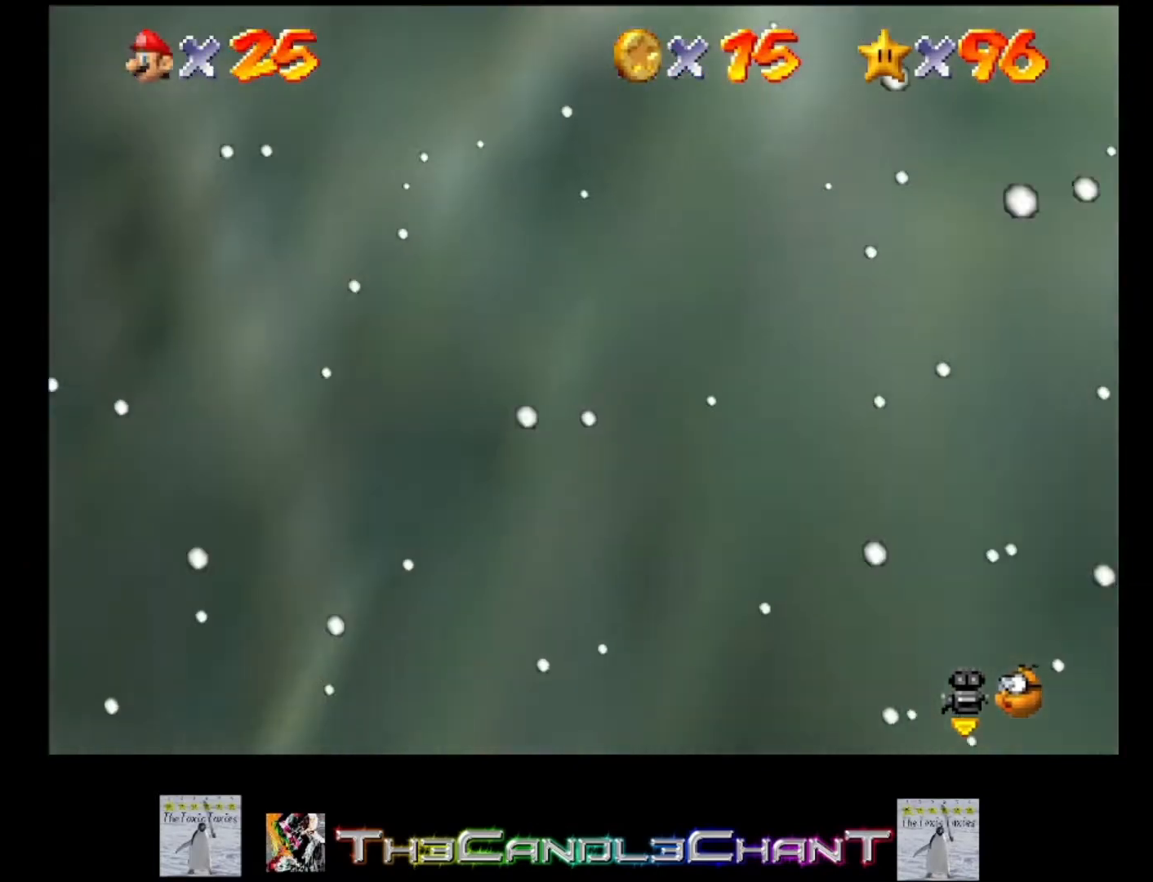
{"buttons": [], "left_stick": "down-right", "right_stick": "center", "events": [[33, "A", "up"], [100, "A", "down"], [200, "A", "up"], [300, "A", "down"], [400, "A", "up"]]}
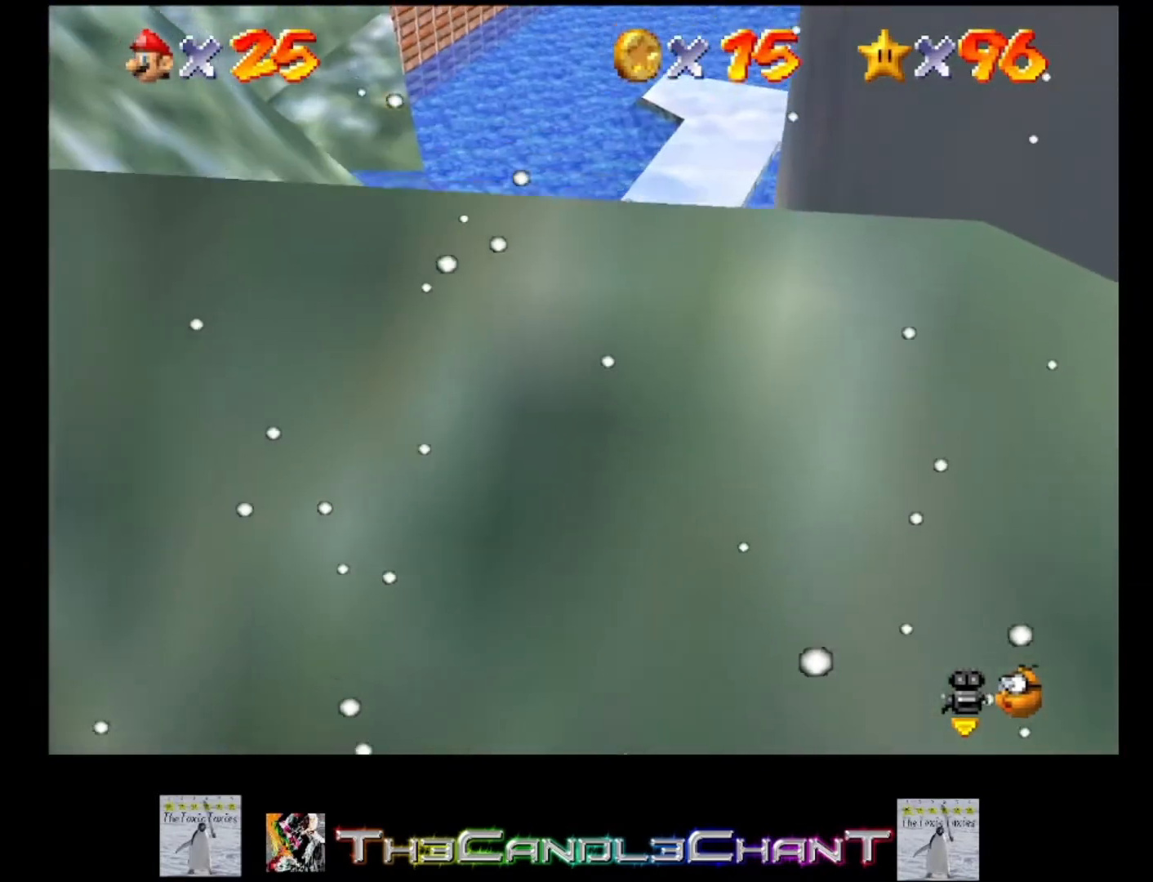
{"buttons": [], "left_stick": "center", "right_stick": "up-left", "events": [[33, "right_stick", "left"], [133, "right_stick", "center"], [267, "left_stick", "center"], [433, "right_stick", "up-left"]]}
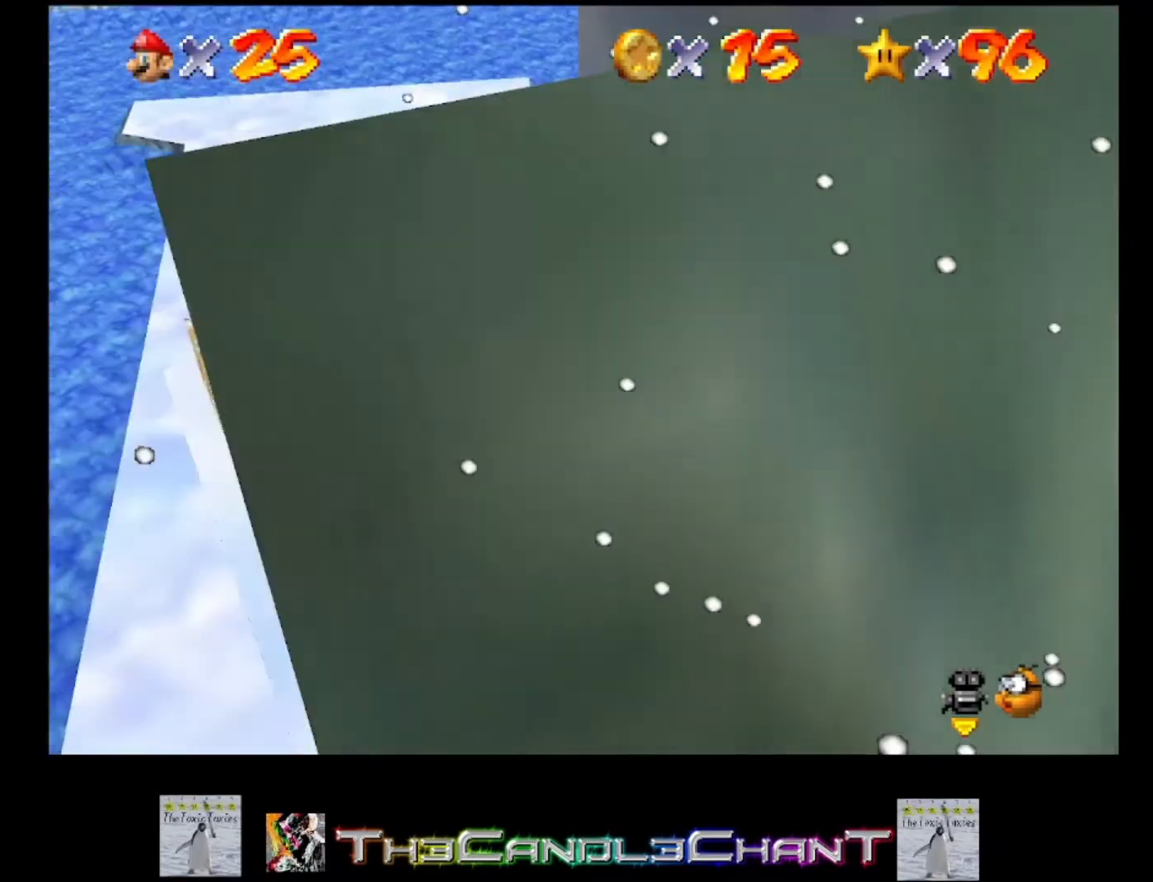
{"buttons": [], "left_stick": "down-right", "right_stick": "center", "events": [[100, "right_stick", "center"], [300, "left_stick", "down-right"]]}
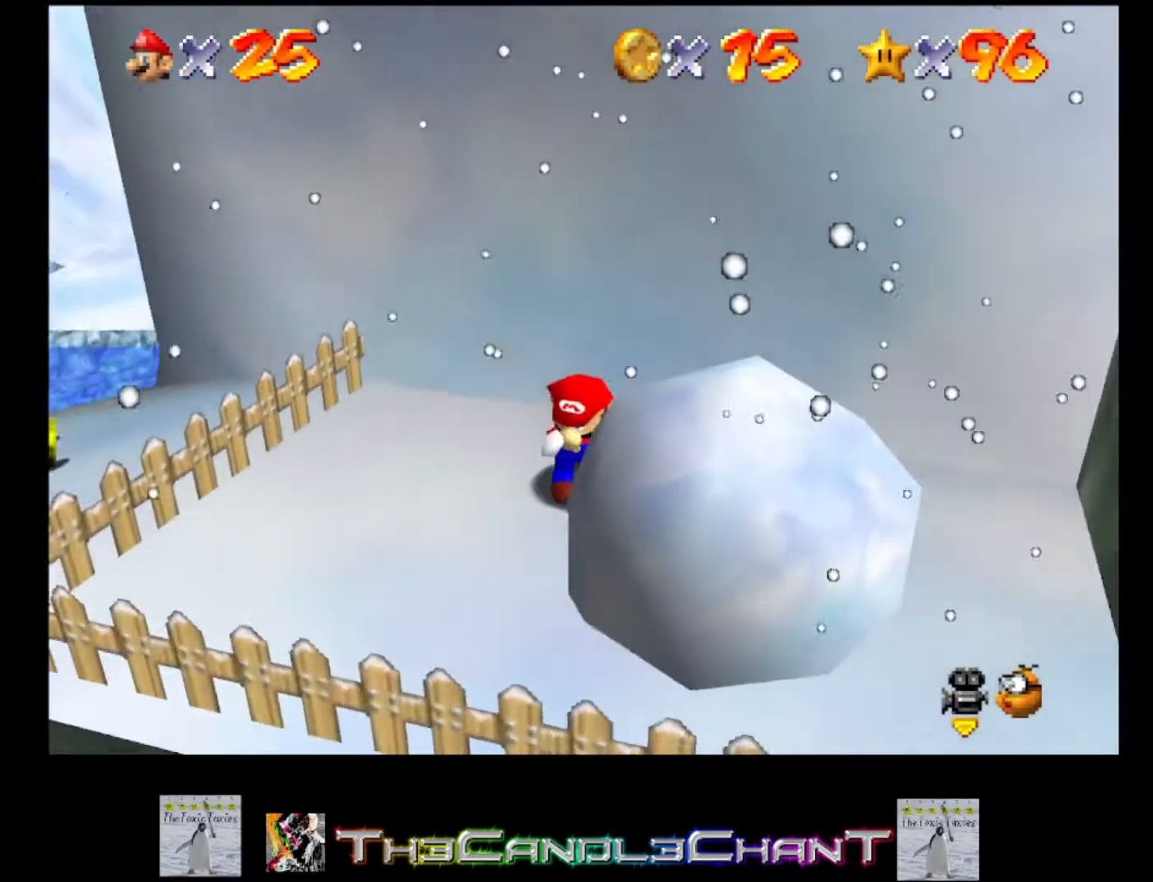
{"buttons": [], "left_stick": "down-right", "right_stick": "center", "events": []}
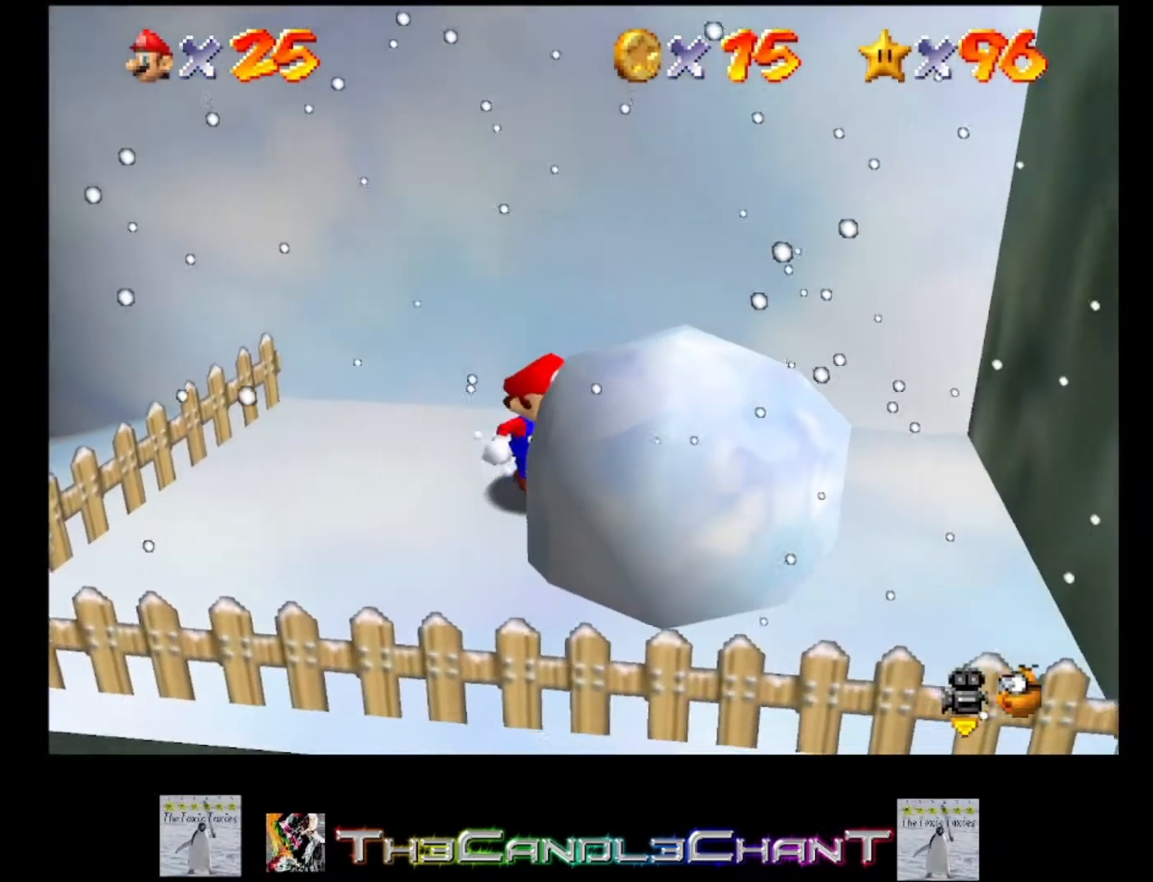
{"buttons": ["L2"], "left_stick": "right", "right_stick": "center", "events": [[67, "L2", "down"], [200, "left_stick", "right"]]}
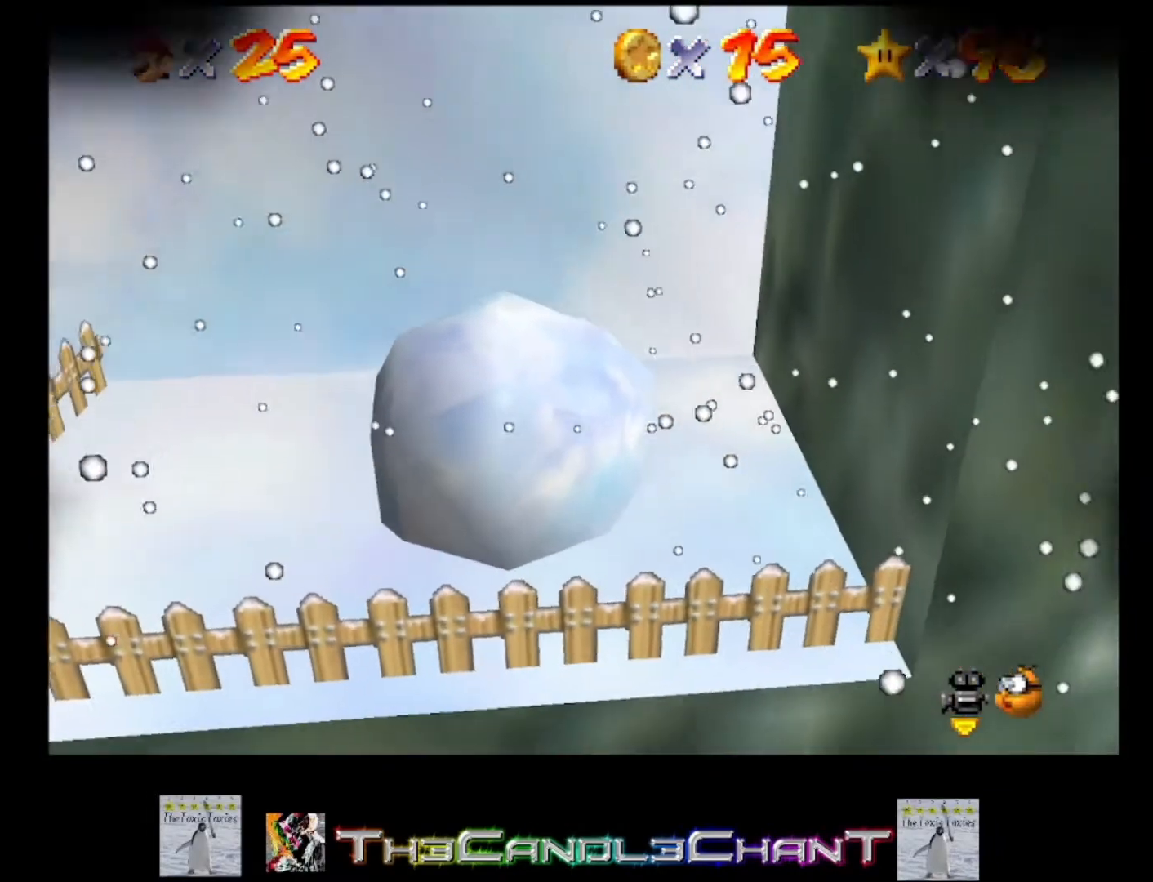
{"buttons": [], "left_stick": "right", "right_stick": "center", "events": [[500, "L2", "up"]]}
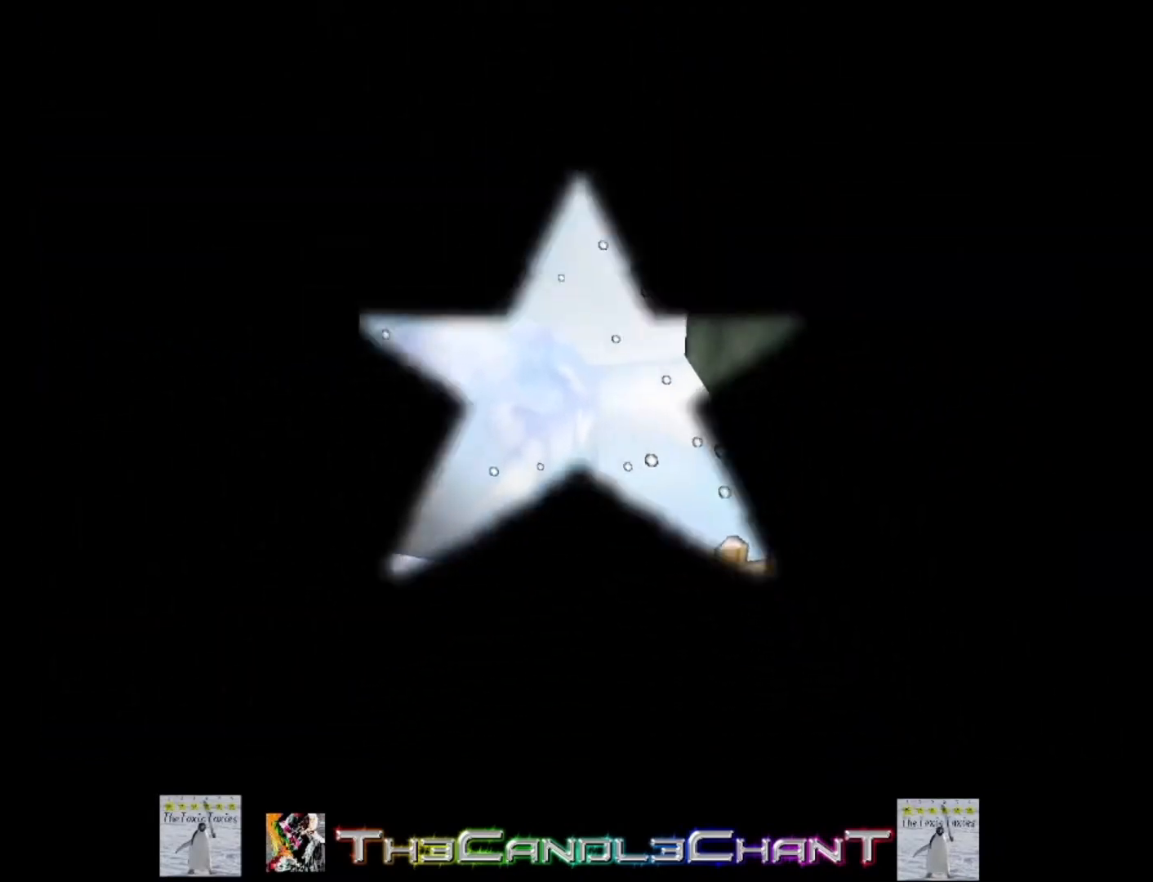
{"buttons": [], "left_stick": "center", "right_stick": "center", "events": [[33, "left_stick", "center"]]}
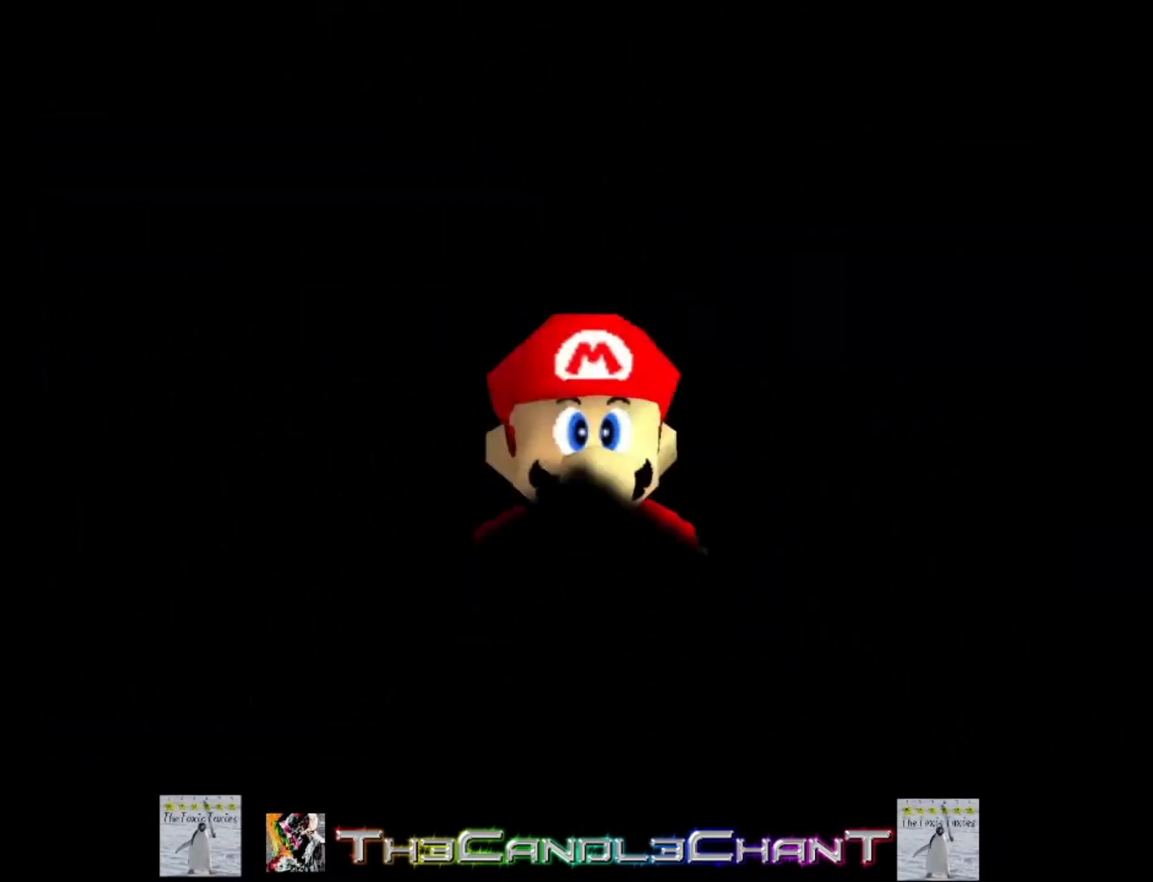
{"buttons": [], "left_stick": "down-right", "right_stick": "center", "events": [[433, "left_stick", "down-right"]]}
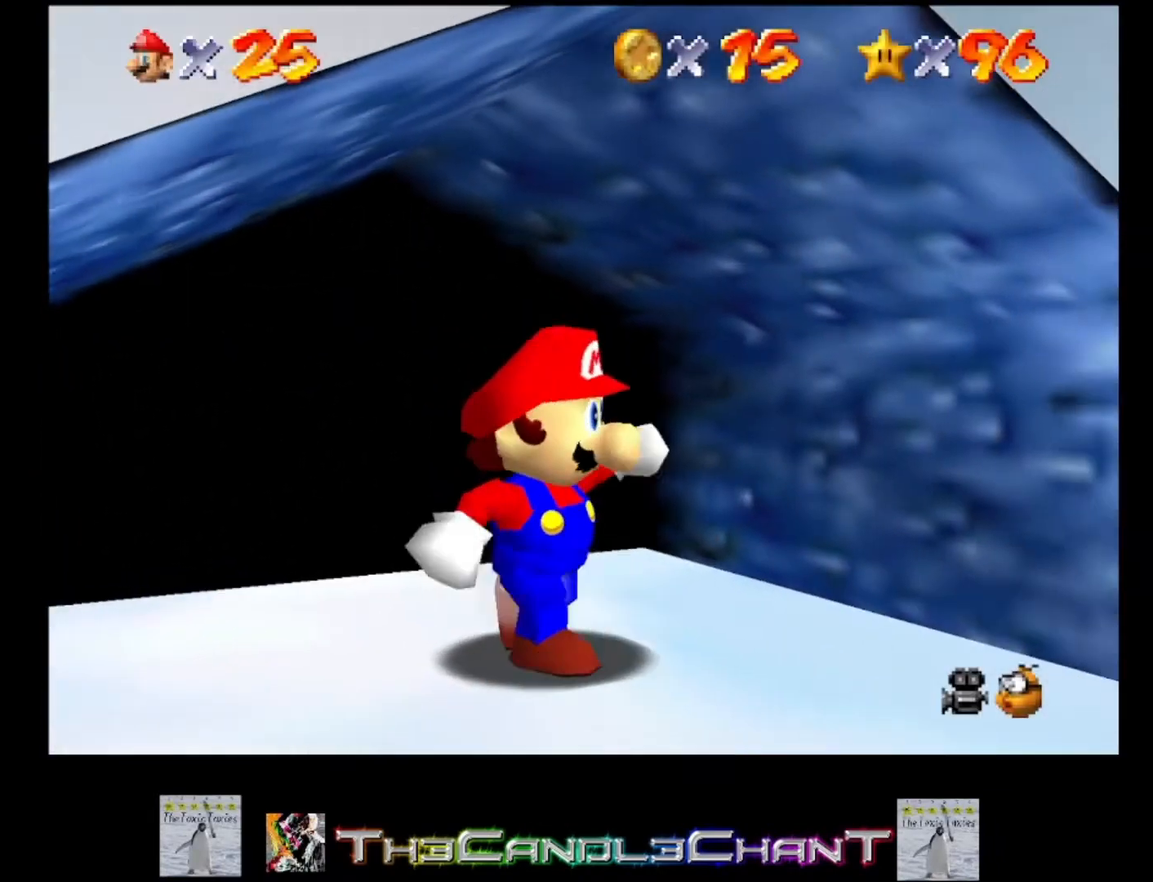
{"buttons": [], "left_stick": "down-right", "right_stick": "center", "events": []}
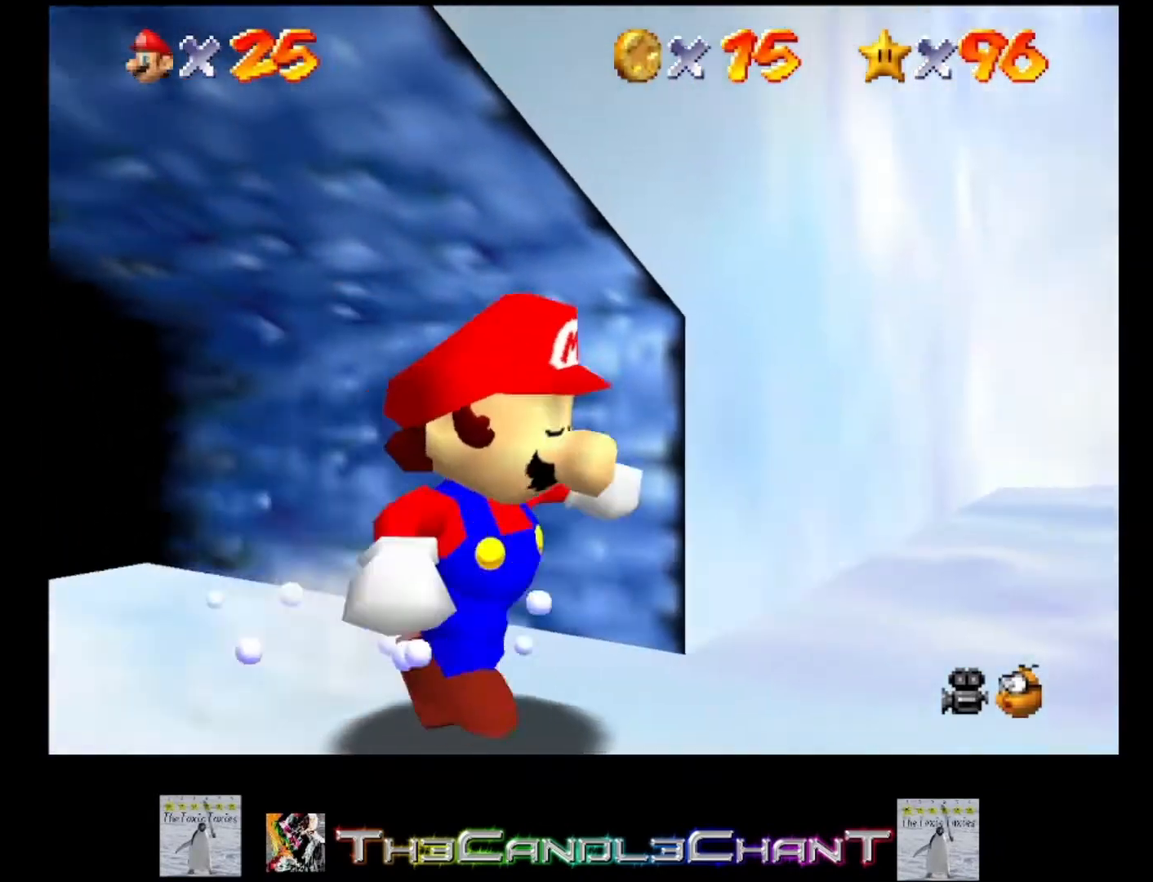
{"buttons": [], "left_stick": "up-right", "right_stick": "center", "events": [[200, "right_stick", "left"], [233, "left_stick", "right"], [333, "right_stick", "center"], [500, "left_stick", "up-right"]]}
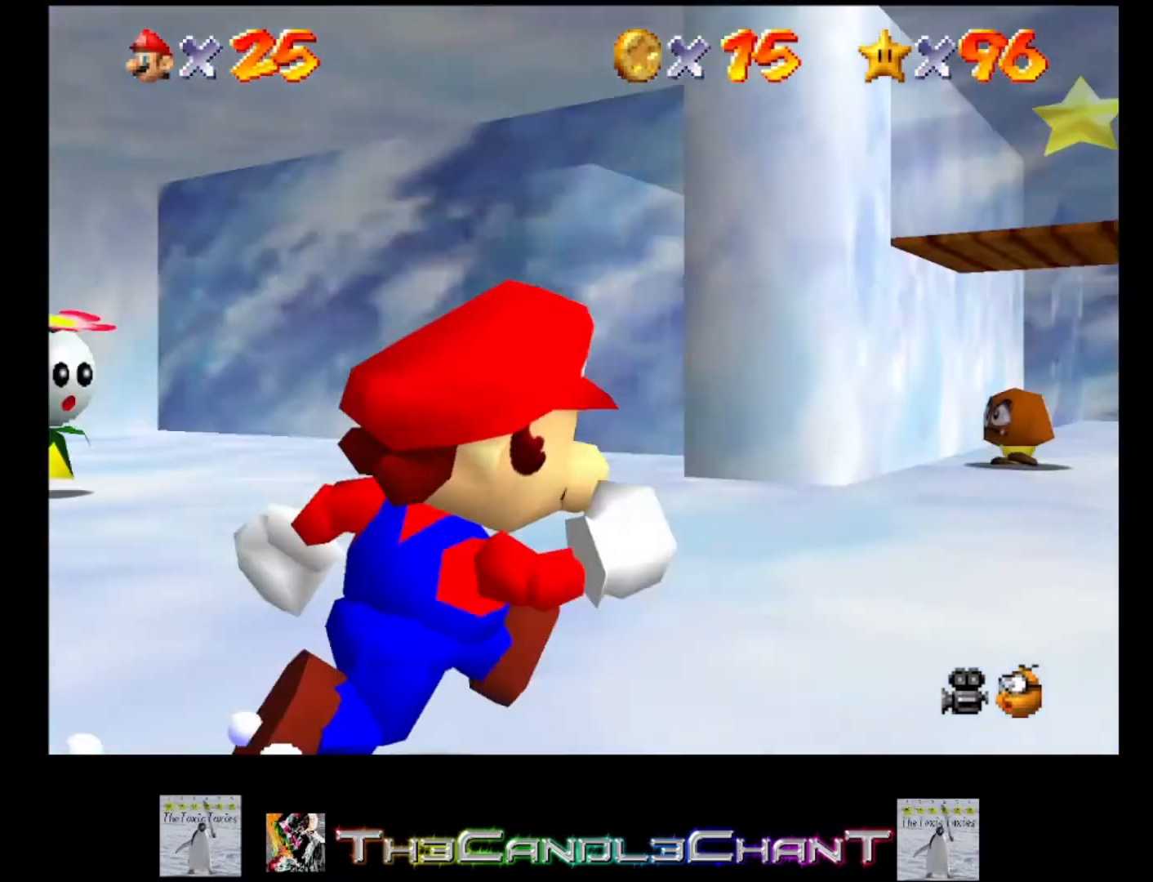
{"buttons": [], "left_stick": "up-left", "right_stick": "center", "events": [[33, "right_stick", "down"], [133, "left_stick", "up"], [167, "right_stick", "center"], [400, "left_stick", "up-left"]]}
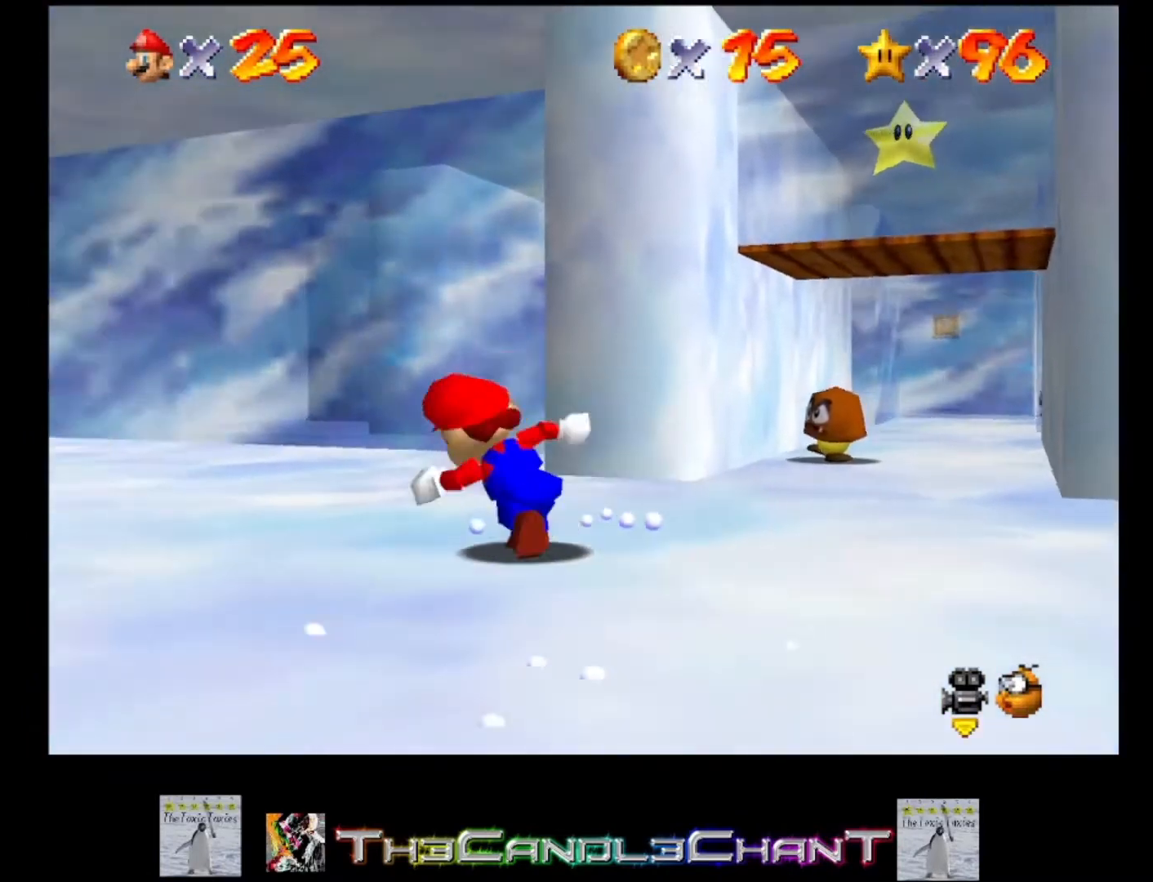
{"buttons": [], "left_stick": "up", "right_stick": "center", "events": [[433, "left_stick", "up"]]}
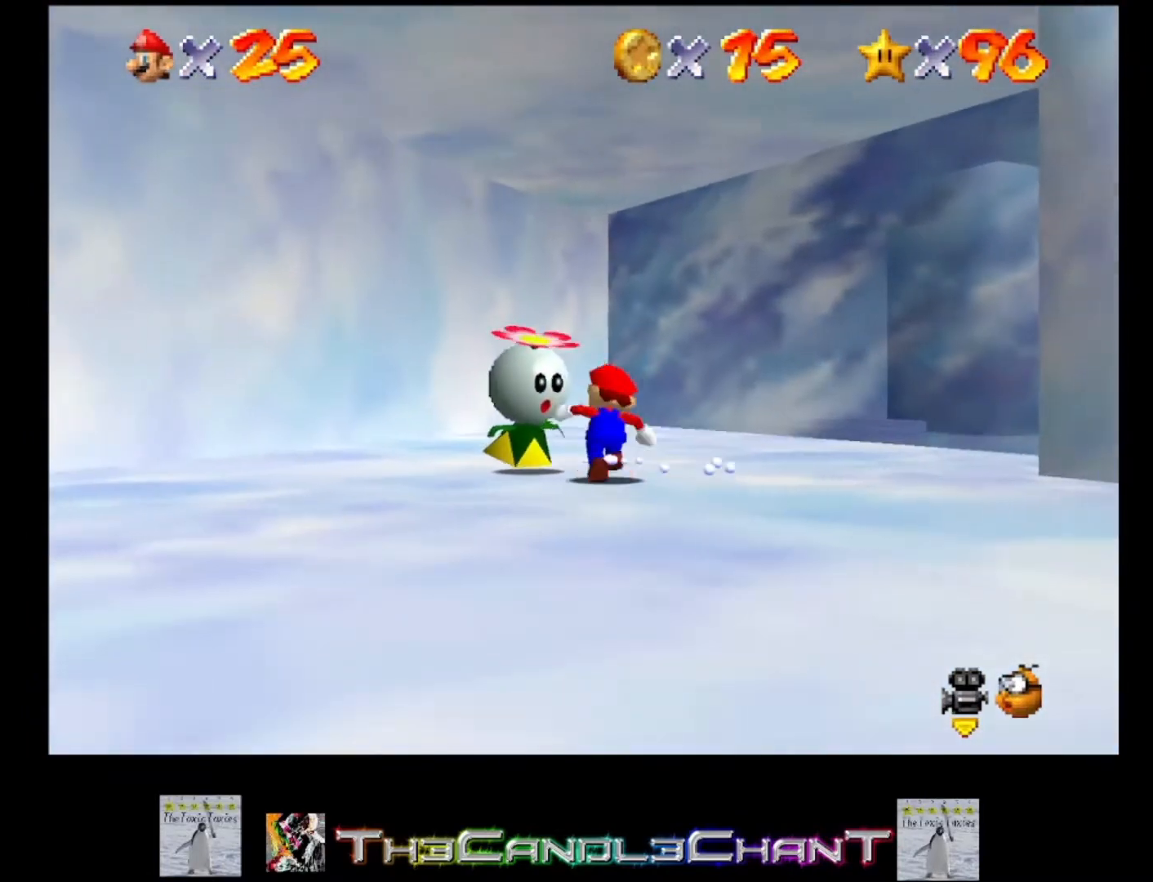
{"buttons": ["A"], "left_stick": "down", "right_stick": "center", "events": [[33, "X", "down"], [133, "X", "up"], [167, "left_stick", "up-left"], [267, "left_stick", "left"], [433, "left_stick", "down"], [467, "A", "down"]]}
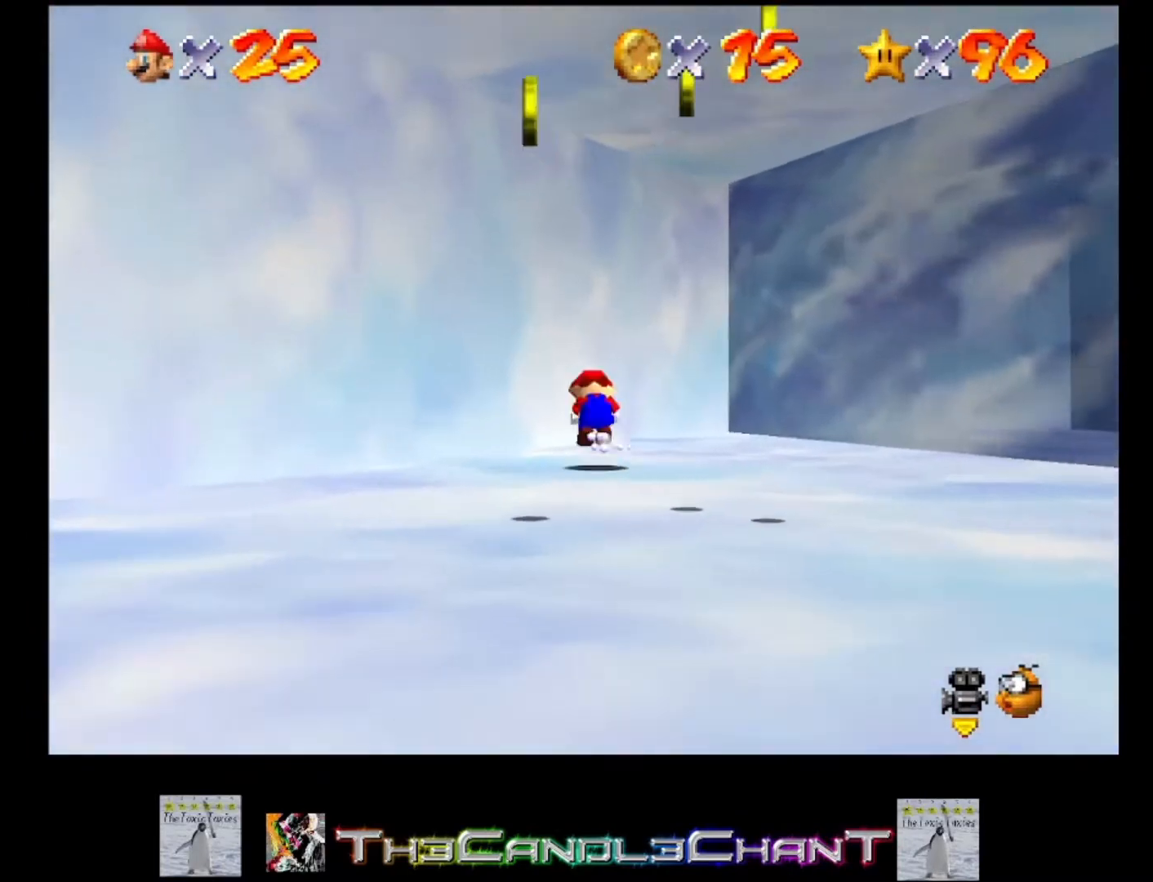
{"buttons": [], "left_stick": "down", "right_stick": "center", "events": [[100, "A", "up"], [167, "A", "down"], [300, "A", "up"]]}
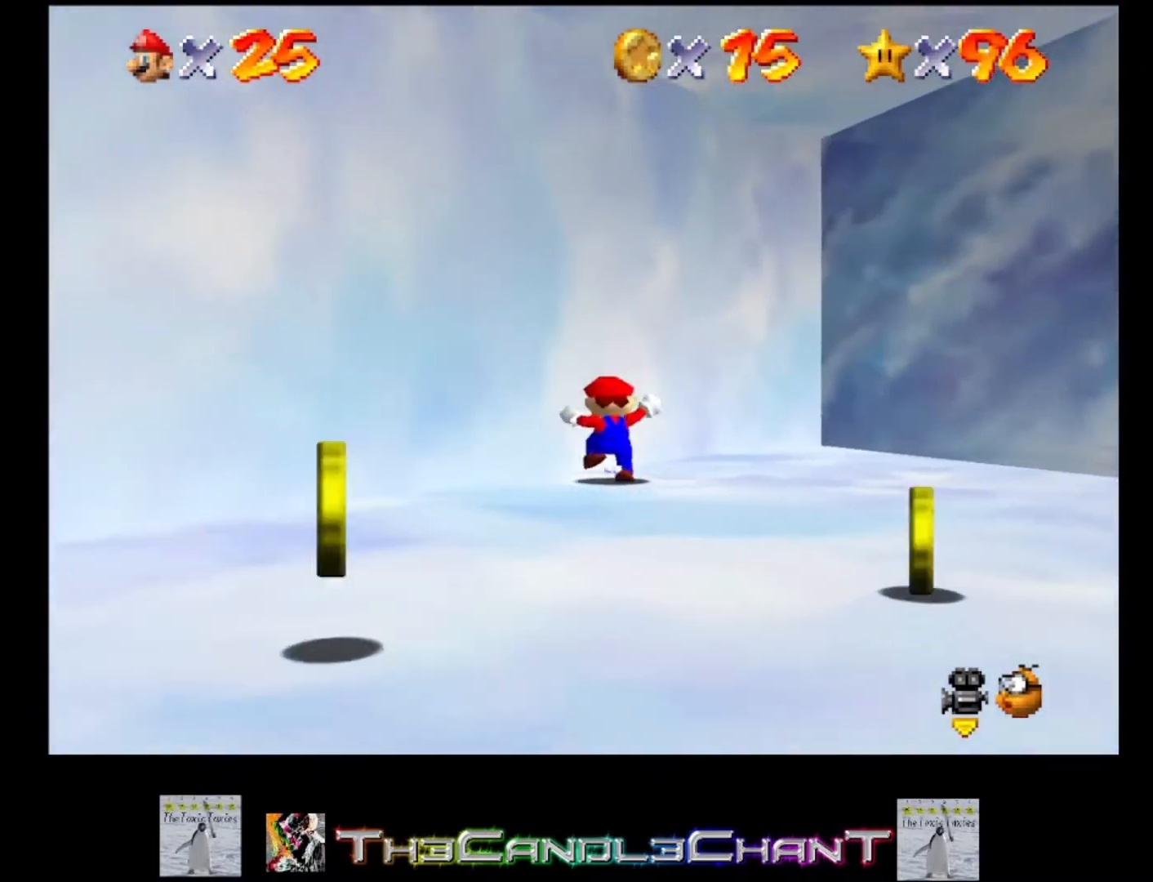
{"buttons": [], "left_stick": "down", "right_stick": "center", "events": []}
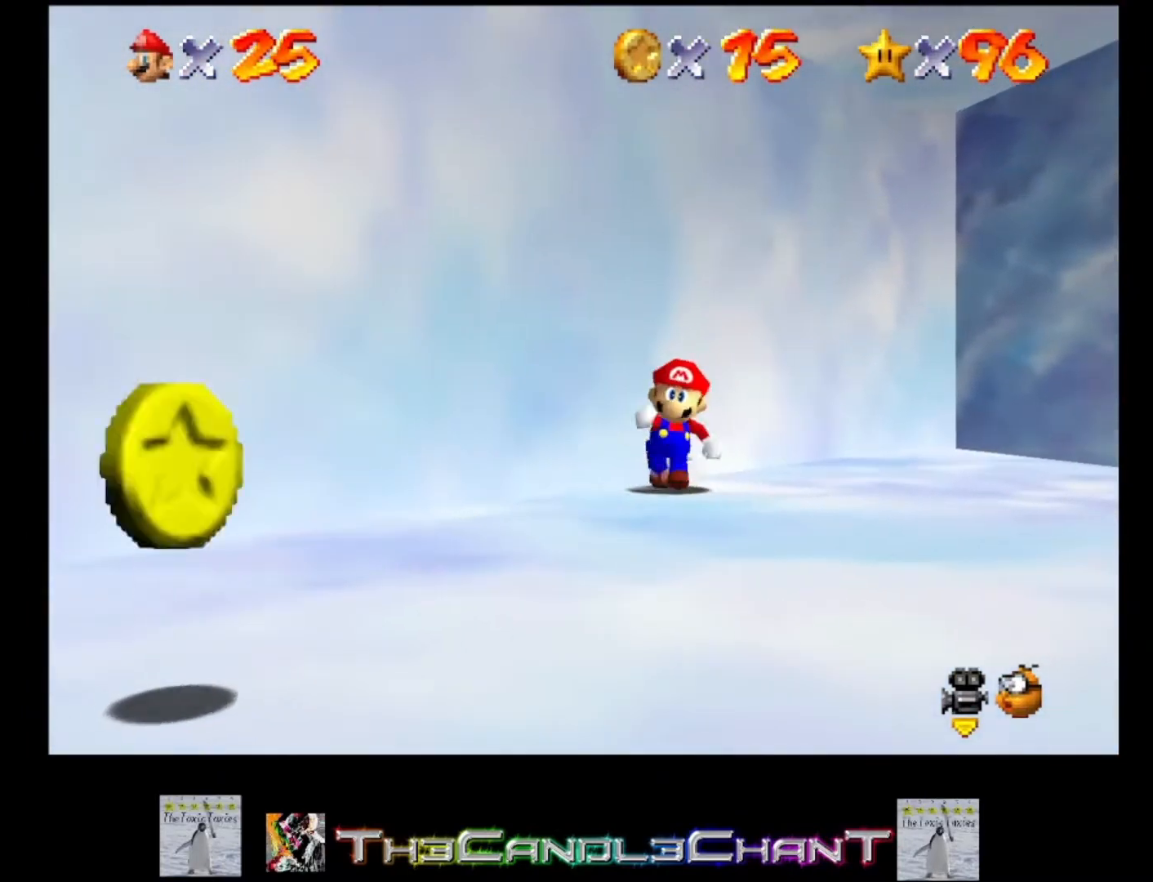
{"buttons": [], "left_stick": "down-left", "right_stick": "down-left", "events": [[133, "left_stick", "down-left"], [400, "right_stick", "down-left"]]}
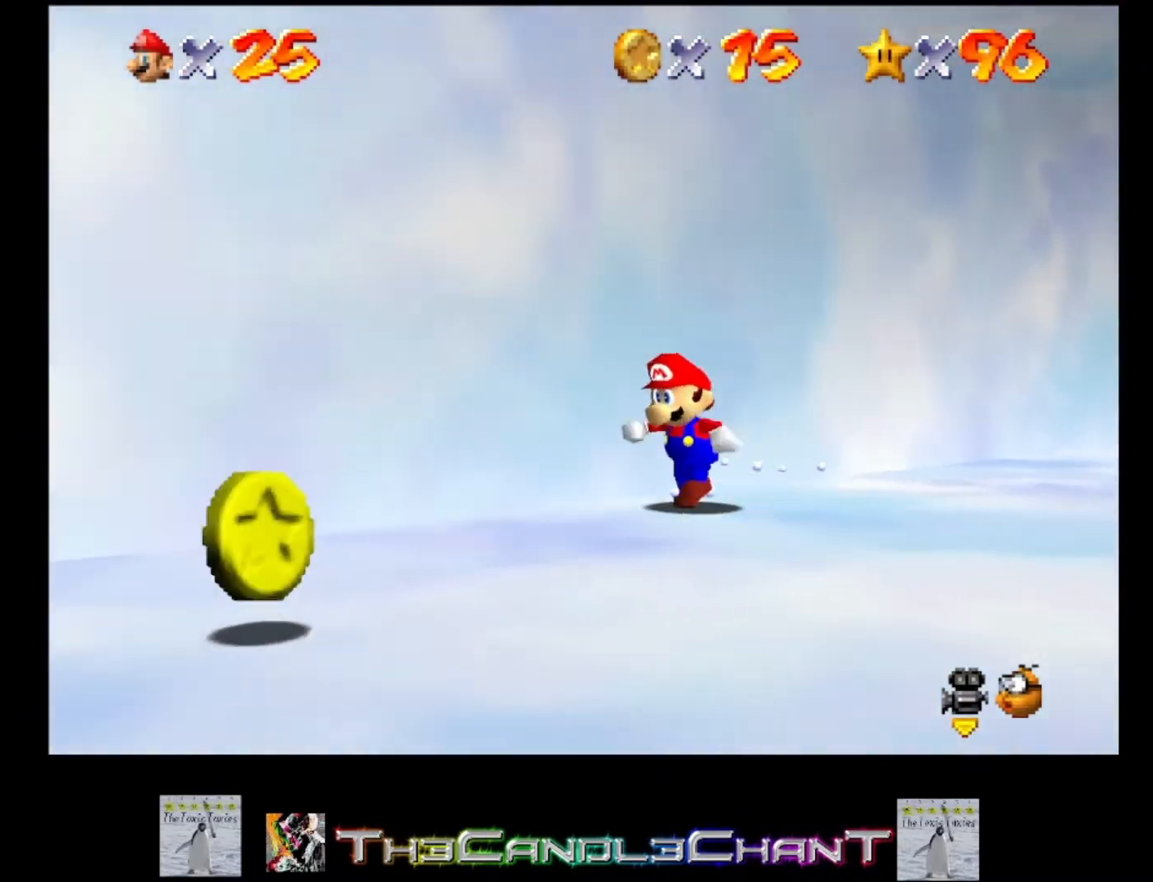
{"buttons": [], "left_stick": "down", "right_stick": "center", "events": [[33, "right_stick", "center"], [433, "left_stick", "down"]]}
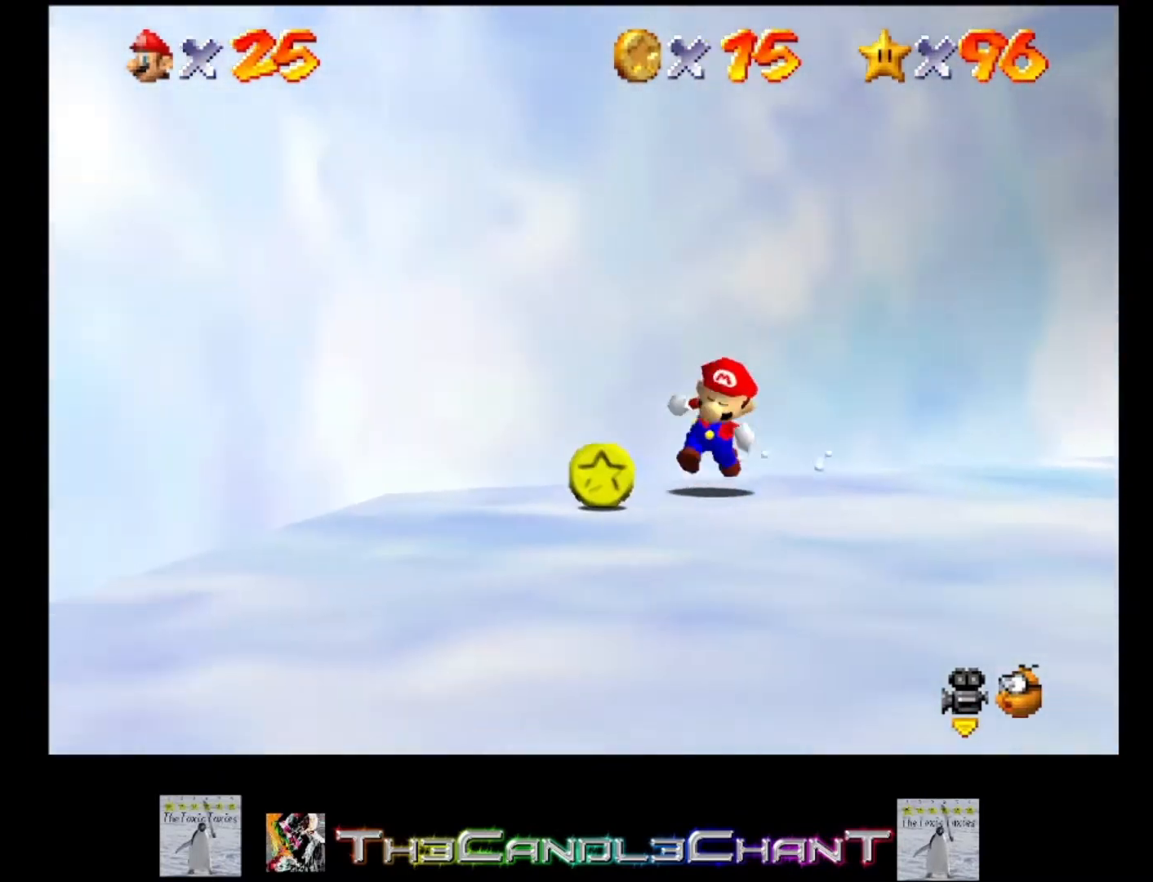
{"buttons": [], "left_stick": "left", "right_stick": "center", "events": [[33, "left_stick", "down-right"], [400, "left_stick", "left"]]}
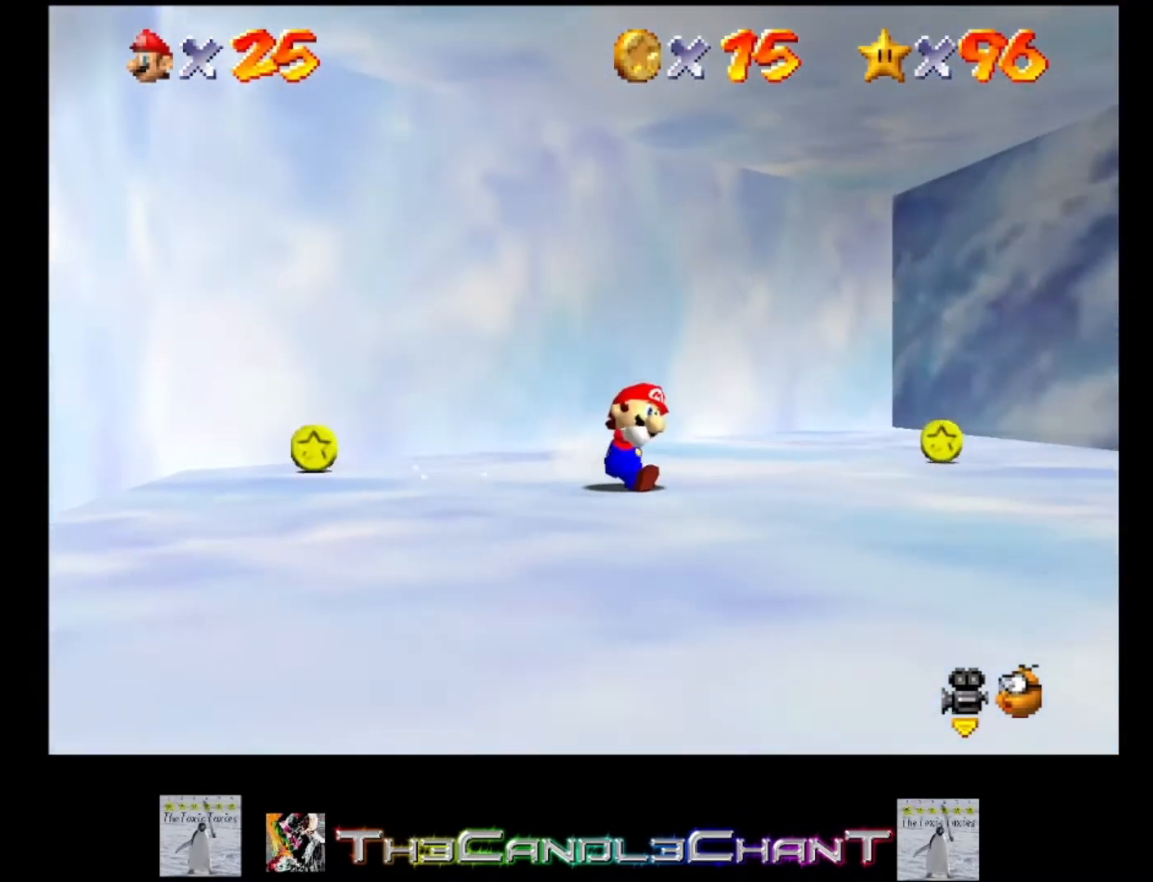
{"buttons": [], "left_stick": "left", "right_stick": "center", "events": []}
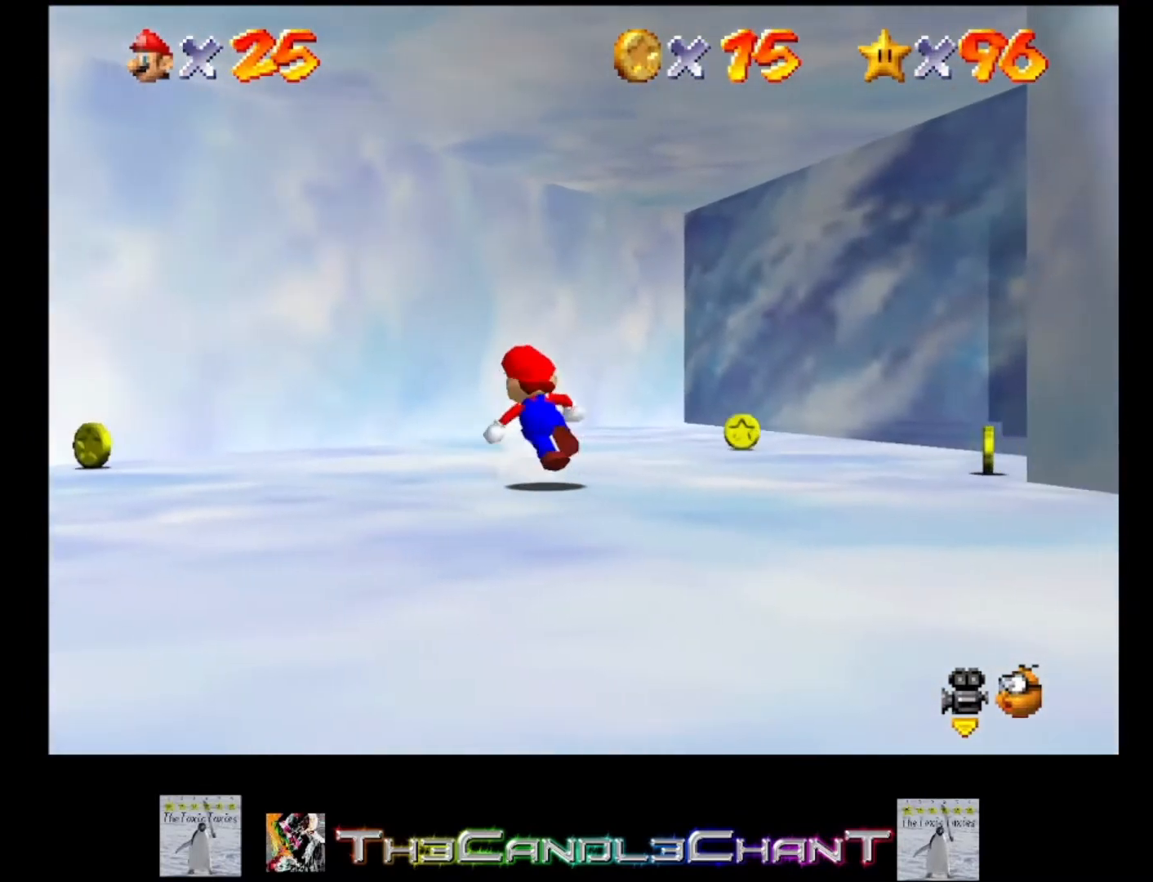
{"buttons": [], "left_stick": "left", "right_stick": "center", "events": []}
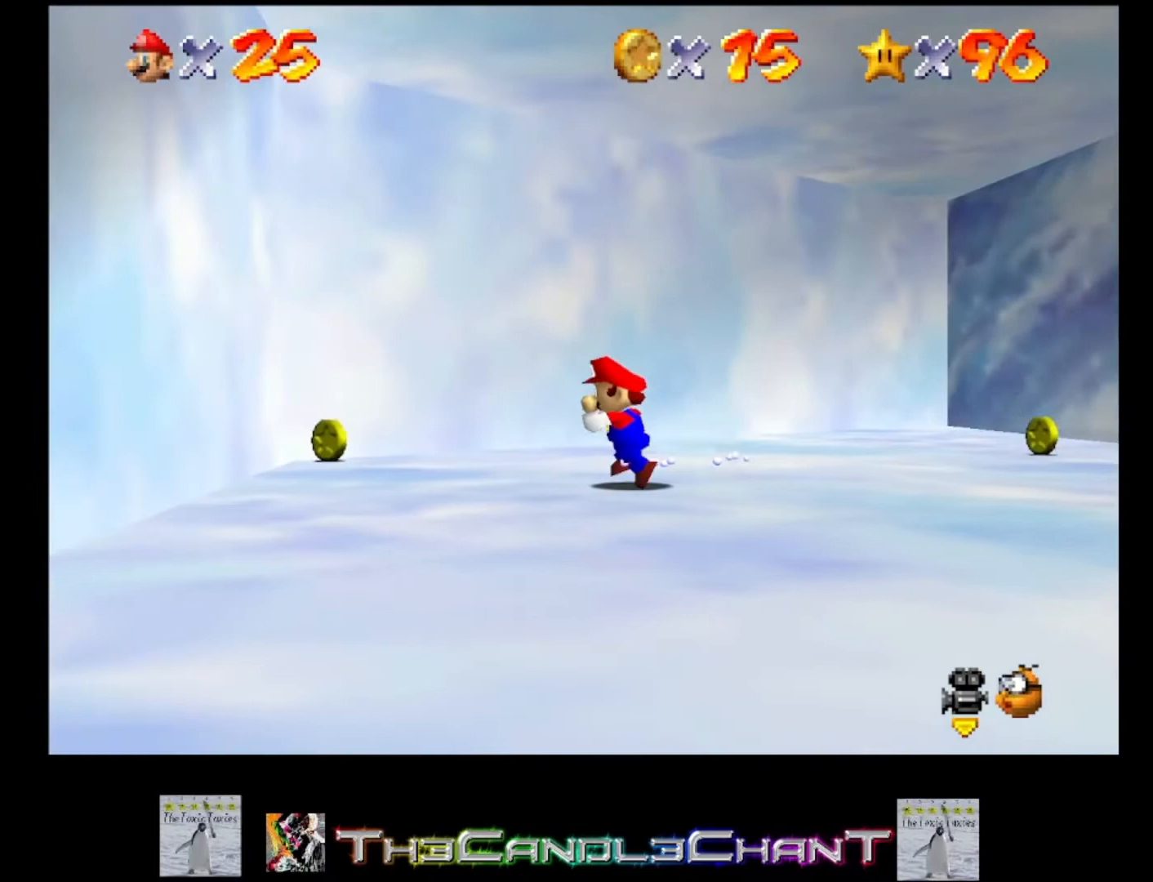
{"buttons": [], "left_stick": "up-left", "right_stick": "center", "events": [[200, "left_stick", "up-left"]]}
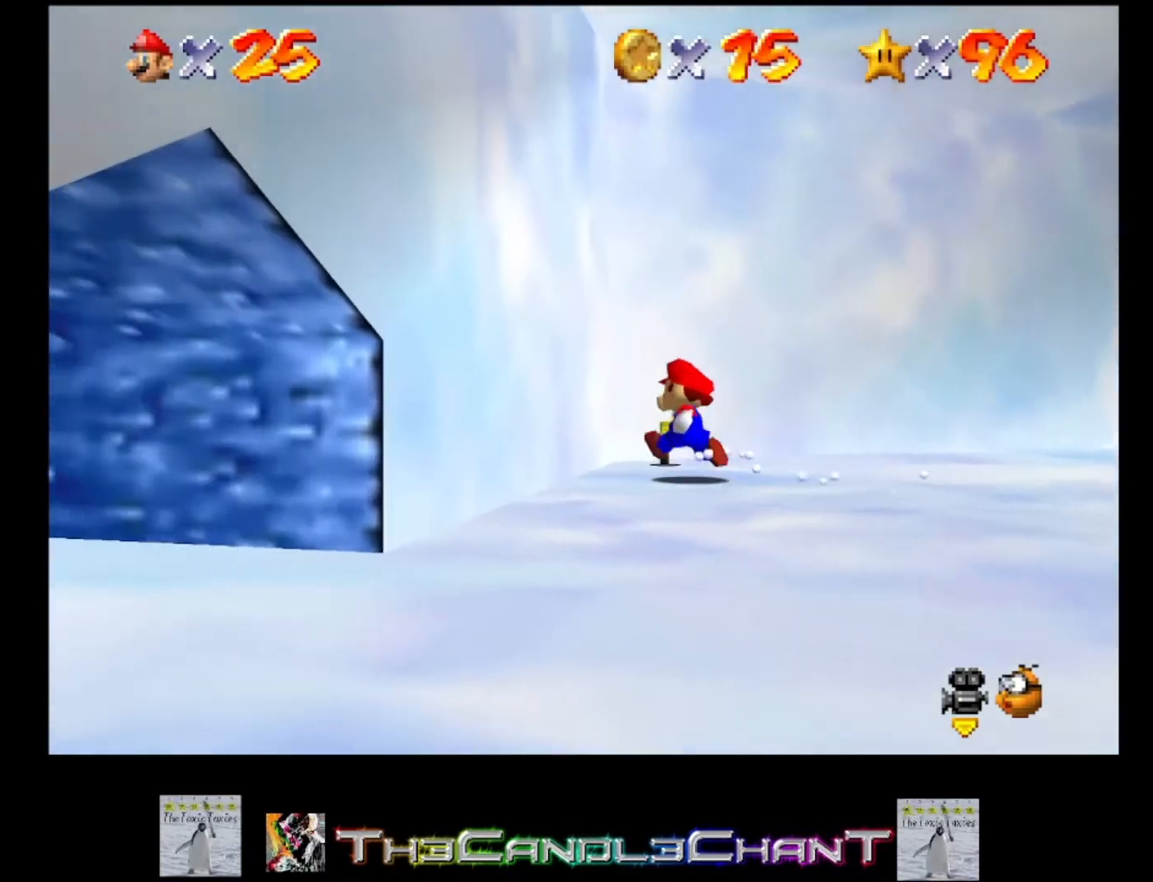
{"buttons": [], "left_stick": "down-right", "right_stick": "center", "events": [[100, "left_stick", "up"], [300, "left_stick", "right"], [433, "left_stick", "down-right"]]}